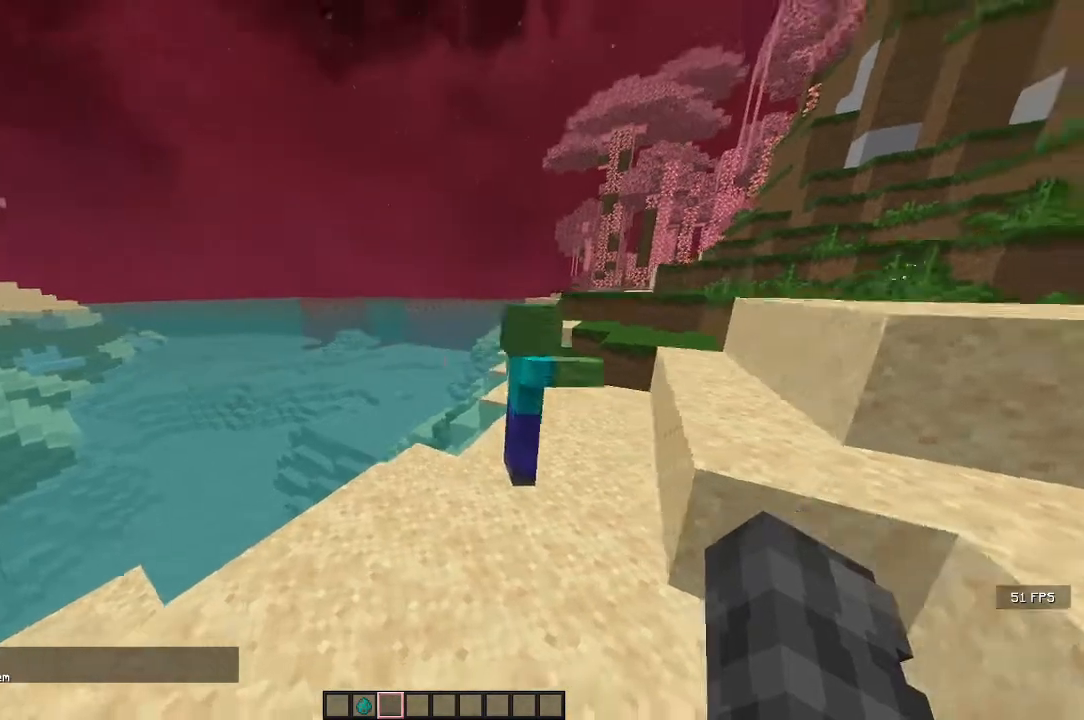
Gameplay with keyboard and mouse; each line is a JSON object with the keys and mouse buttons held at the frame after it. "events" lists presses ("down") and releases ("up") of "a", "d", "s", "w", "mouse_left" and "mouse_right" between this image and that frame as [ms after this image, input, new state], when the widget could be followed in between. "mouse_left", "mouse_right" = the "left", "right" buttons of the "mouse" list. No other keys are recorded. Fast repeated clicks can show as one long hold. Mouse movement is not recorded.
{"keys": ["a"], "mouse": [], "events": [[150, "w", "up"], [500, "a", "down"]]}
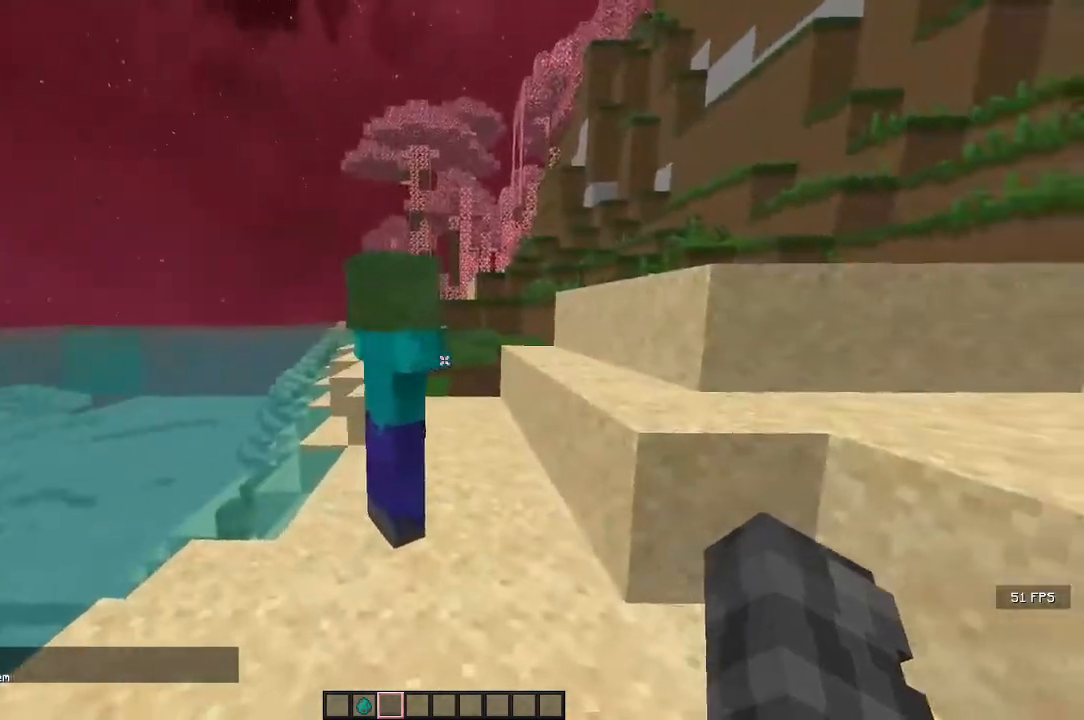
{"keys": ["a", "w"], "mouse": ["left"], "events": [[83, "mouse_left", "down"], [183, "mouse_left", "up"], [217, "mouse_left", "down"], [217, "w", "down"]]}
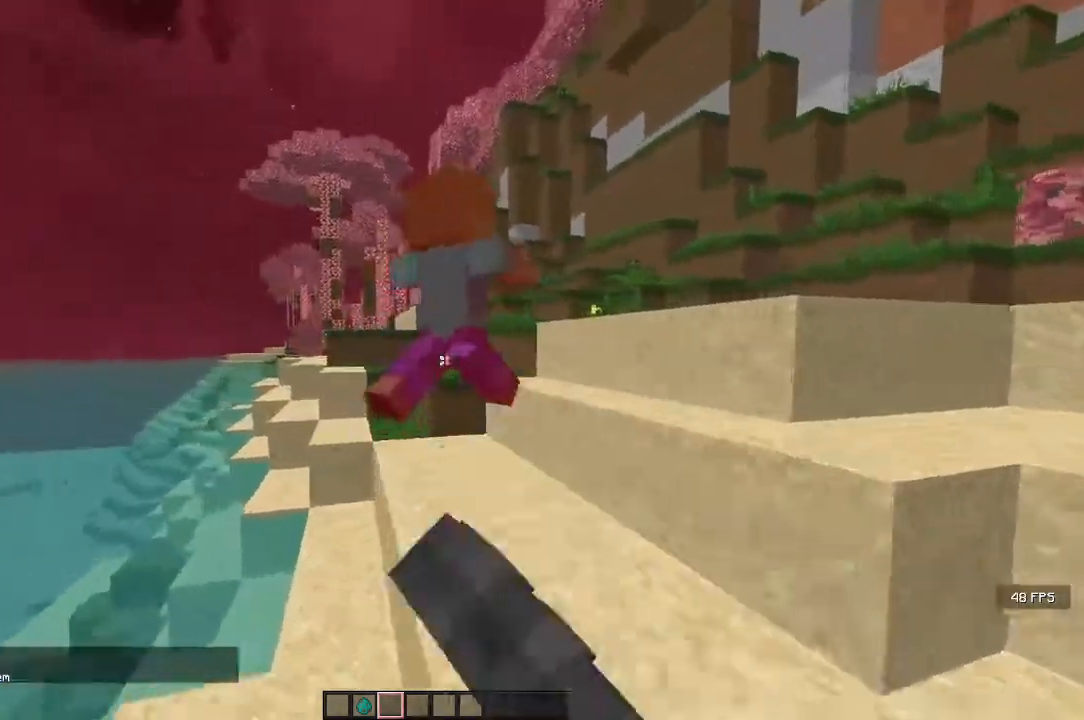
{"keys": ["d"], "mouse": []}
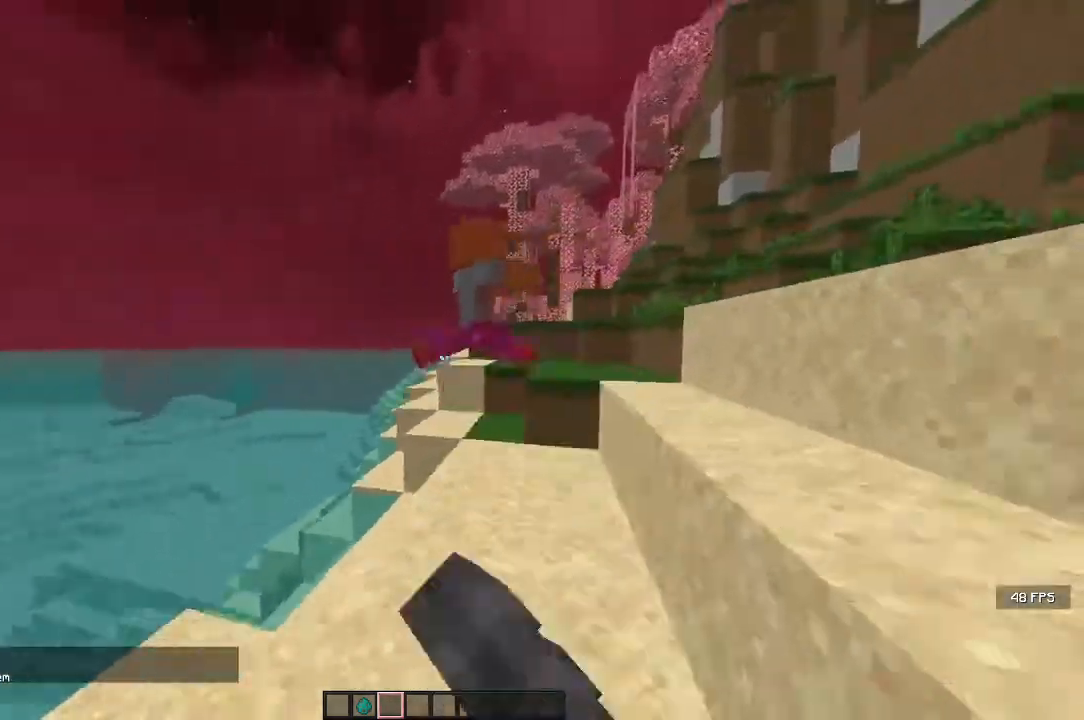
{"keys": ["w"], "mouse": [], "events": [[17, "mouse_left", "down"], [17, "w", "down"], [50, "a", "down"], [117, "mouse_left", "up"], [133, "d", "up"], [200, "mouse_left", "down"], [267, "mouse_left", "up"], [333, "mouse_left", "down"], [383, "a", "up"], [400, "mouse_left", "up"]]}
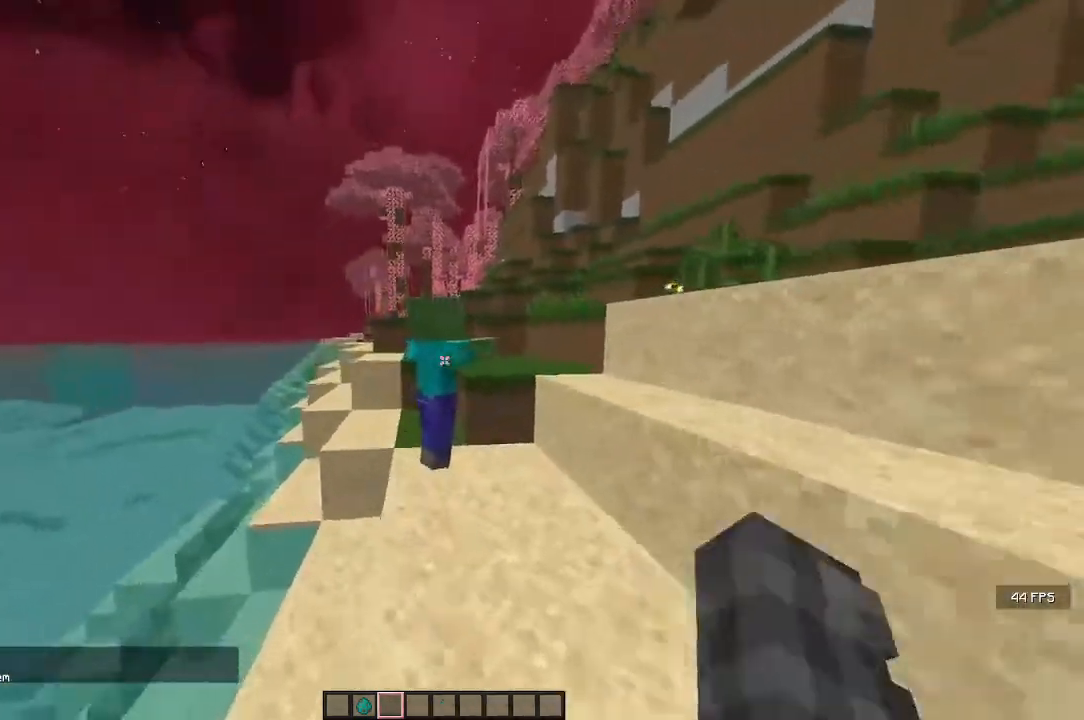
{"keys": ["d", "s"], "mouse": ["left"], "events": [[150, "d", "down"], [150, "mouse_left", "down"], [450, "w", "up"], [500, "s", "down"]]}
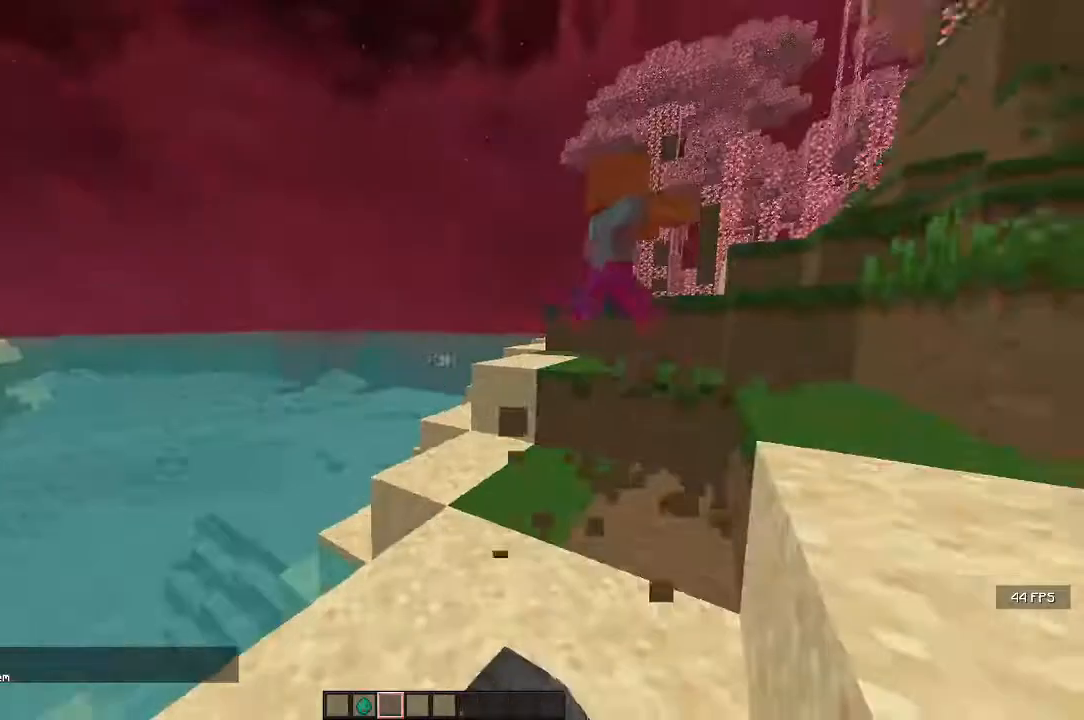
{"keys": ["a", "w"], "mouse": [], "events": [[17, "mouse_left", "up"], [67, "mouse_left", "down"], [150, "s", "up"], [200, "d", "up"], [200, "mouse_left", "up"], [233, "w", "down"], [250, "a", "down"]]}
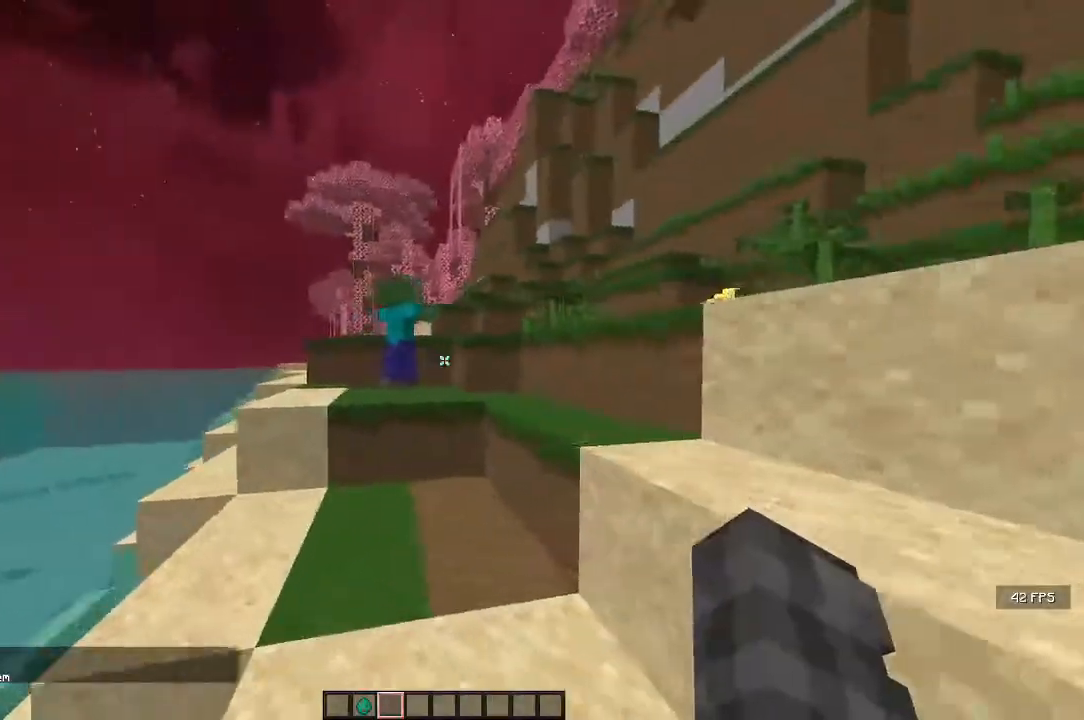
{"keys": ["a", "w"], "mouse": [], "events": [[183, "a", "up"], [283, "a", "down"]]}
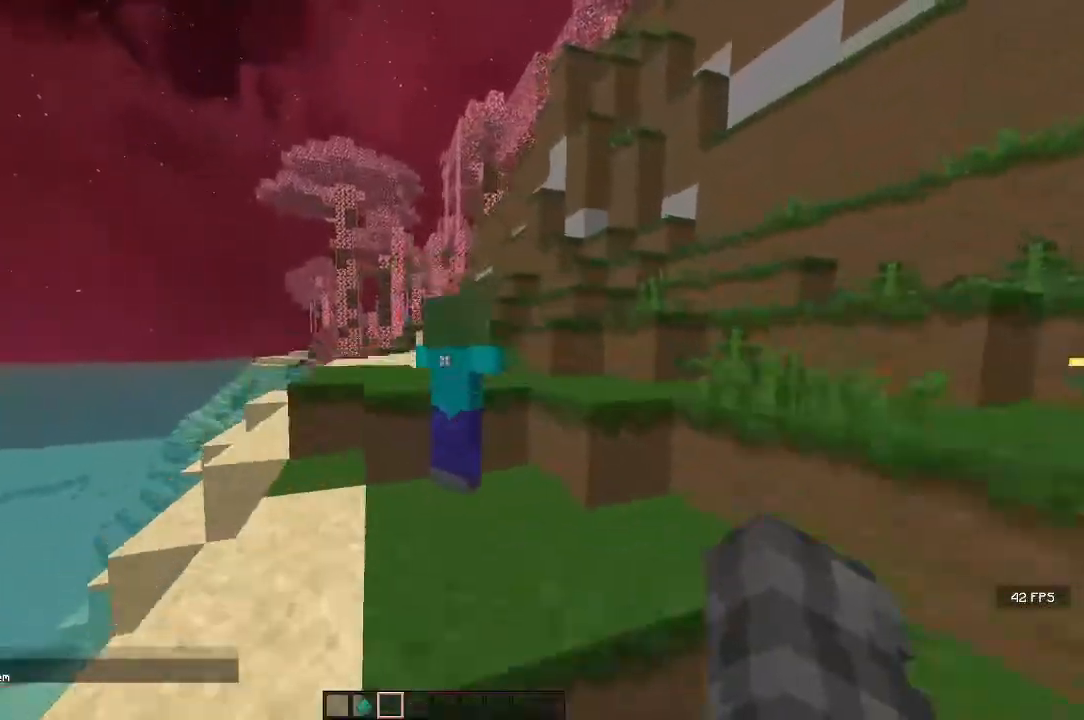
{"keys": ["a"], "mouse": [], "events": [[467, "w", "up"]]}
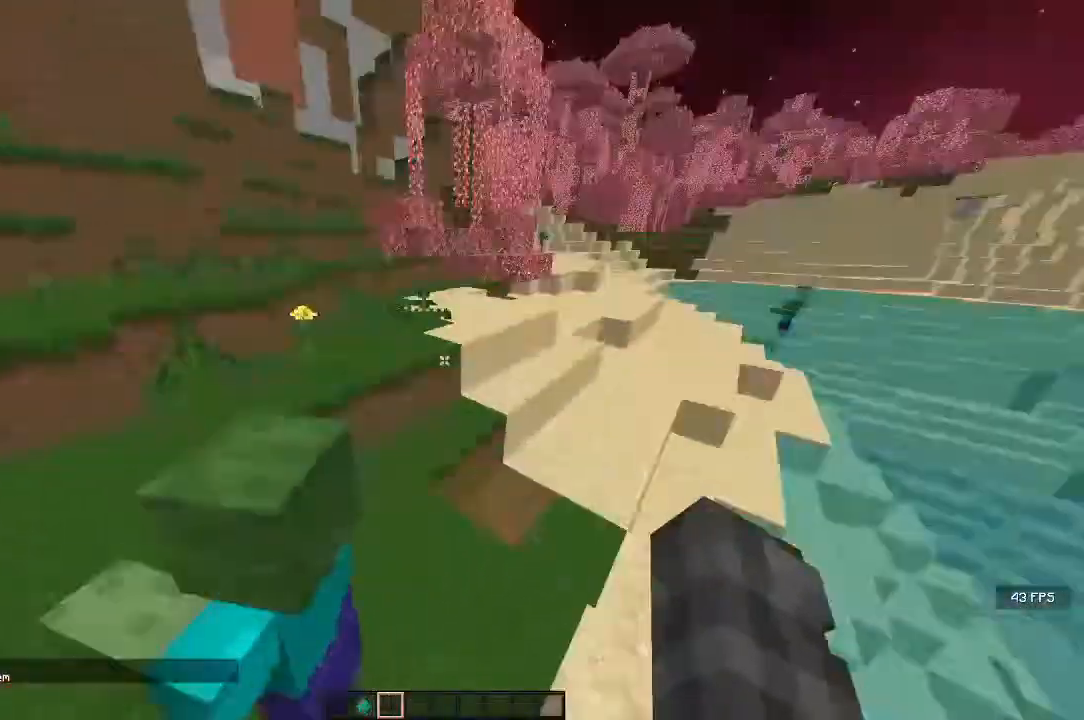
{"keys": [], "mouse": [], "events": [[83, "s", "down"], [333, "a", "up"], [433, "s", "up"]]}
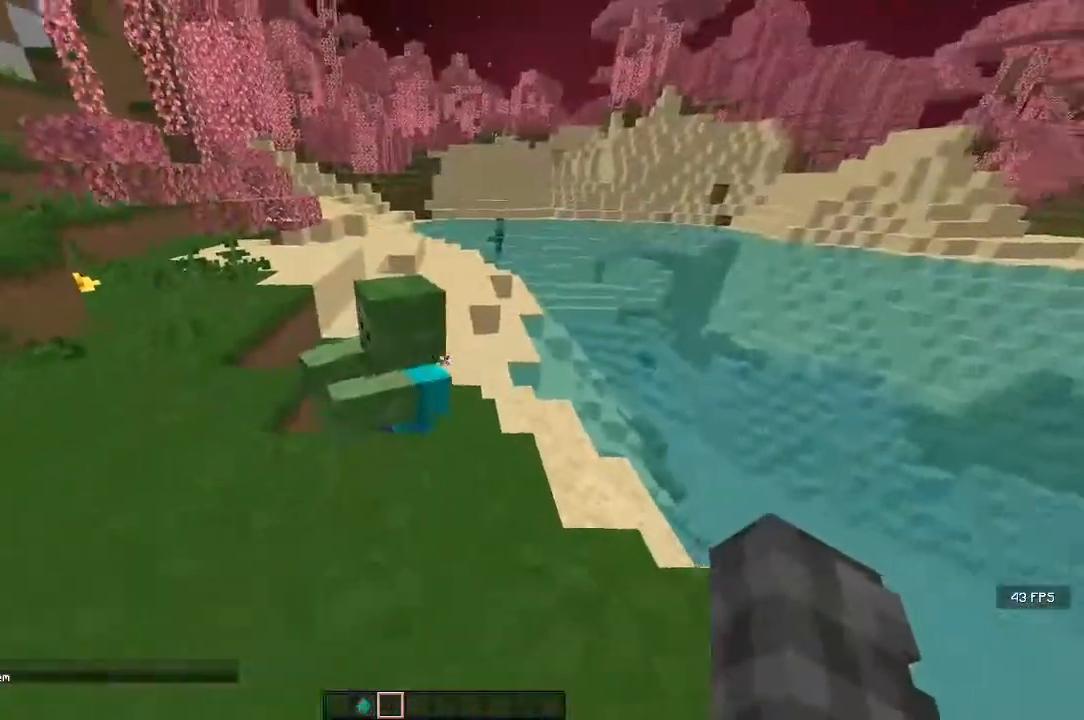
{"keys": ["d", "w"], "mouse": ["left"], "events": [[217, "mouse_left", "down"], [217, "w", "down"], [483, "d", "down"]]}
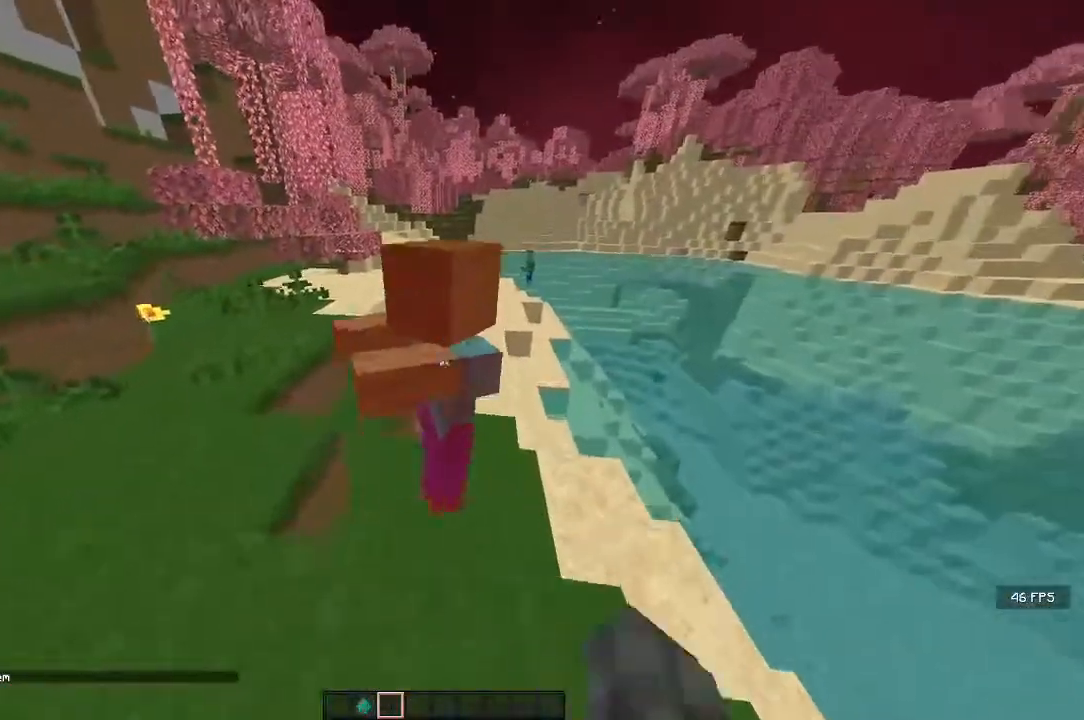
{"keys": ["d", "w"], "mouse": ["left"], "events": [[117, "w", "up"], [183, "mouse_left", "up"], [233, "mouse_left", "down"], [283, "w", "down"]]}
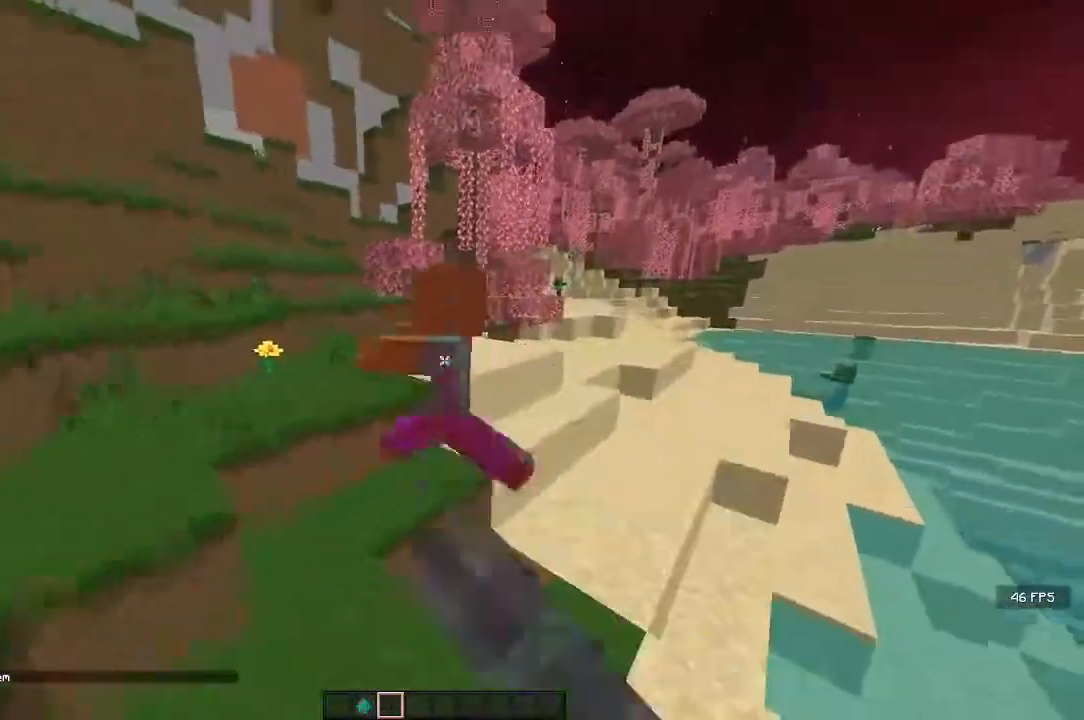
{"keys": ["a", "w"], "mouse": [], "events": [[17, "a", "down"], [67, "d", "up"], [167, "mouse_left", "up"]]}
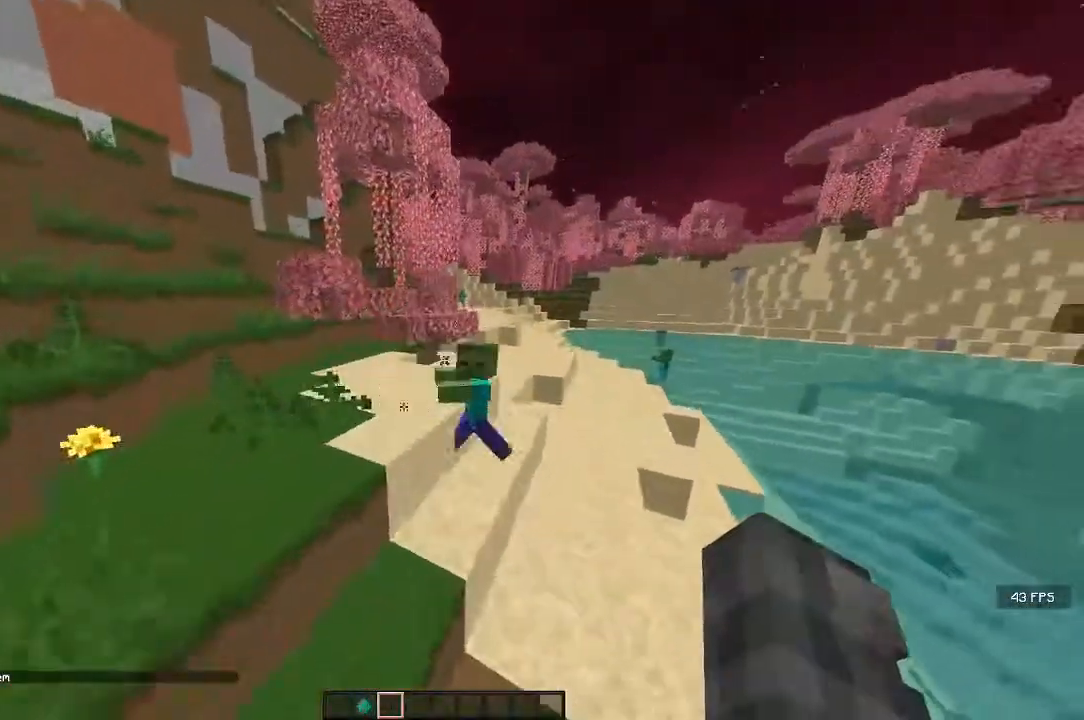
{"keys": ["a", "w"], "mouse": [], "events": [[233, "mouse_left", "down"], [283, "a", "up"], [283, "mouse_left", "up"], [500, "a", "down"]]}
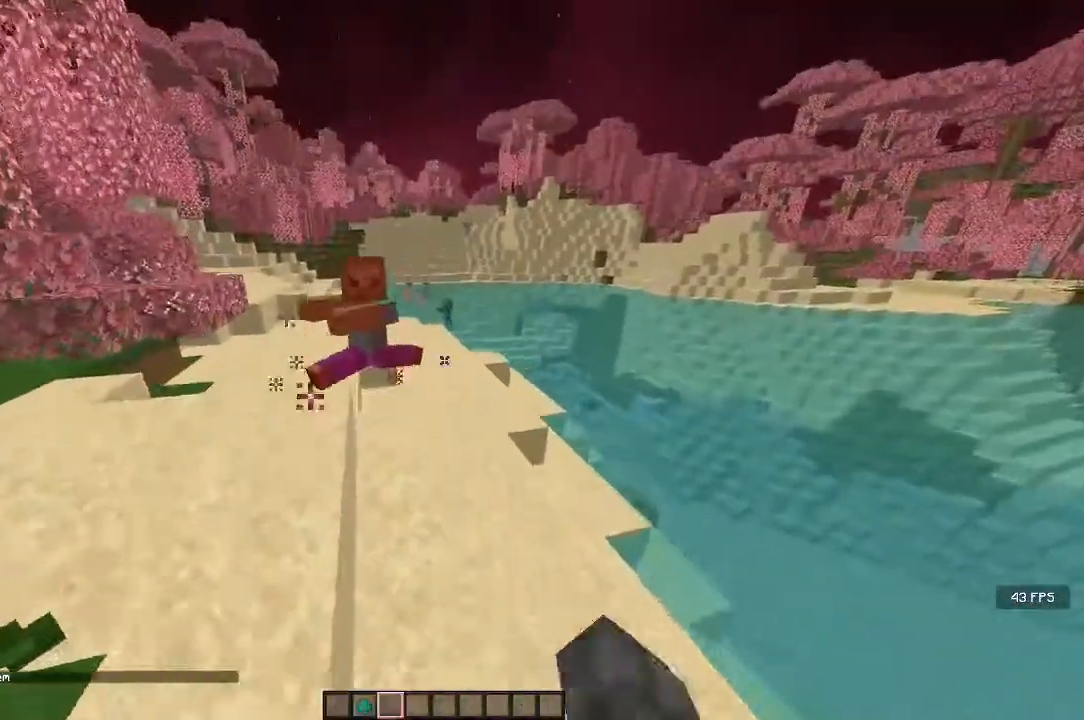
{"keys": ["w"], "mouse": [], "events": [[450, "a", "up"]]}
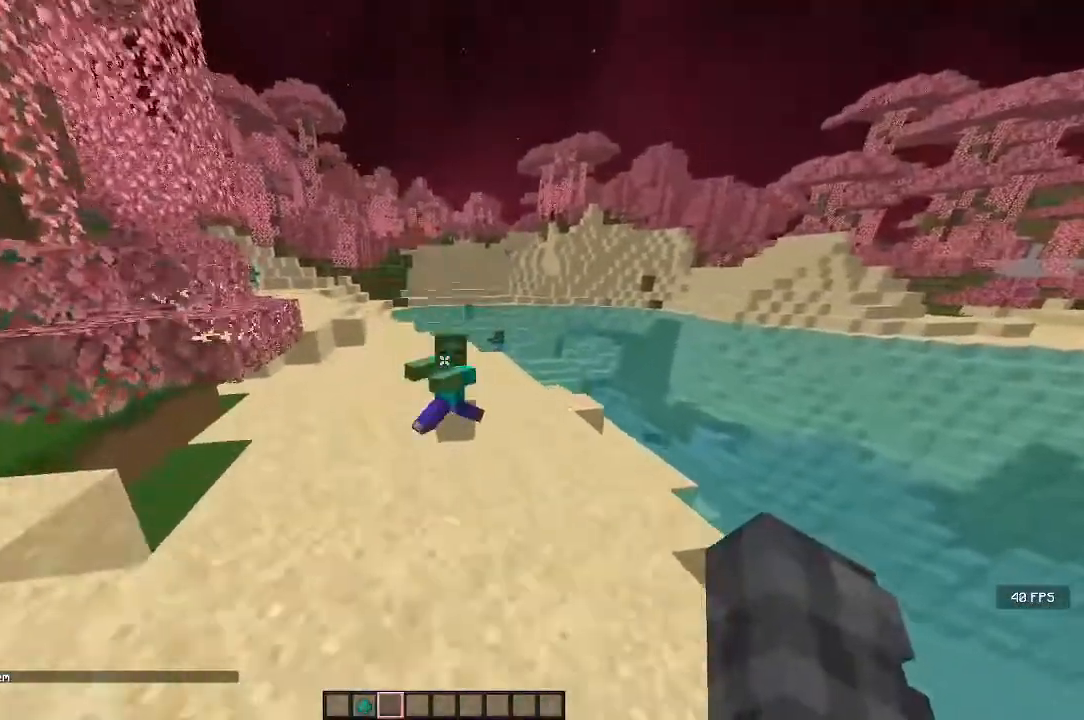
{"keys": ["d"], "mouse": [], "events": [[83, "d", "down"], [450, "w", "up"]]}
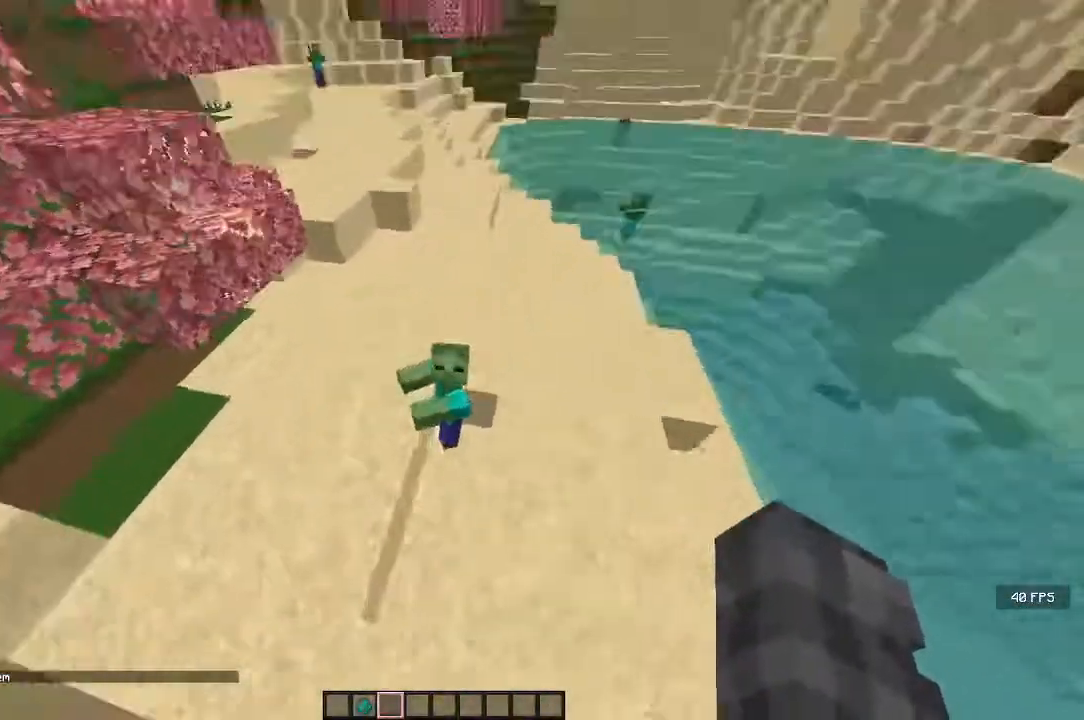
{"keys": ["a", "w"], "mouse": [], "events": [[17, "s", "down"], [200, "mouse_left", "down"], [333, "mouse_left", "up"], [350, "a", "down"], [350, "mouse_left", "down"], [350, "s", "up"], [400, "d", "up"], [450, "mouse_left", "up"], [450, "w", "down"]]}
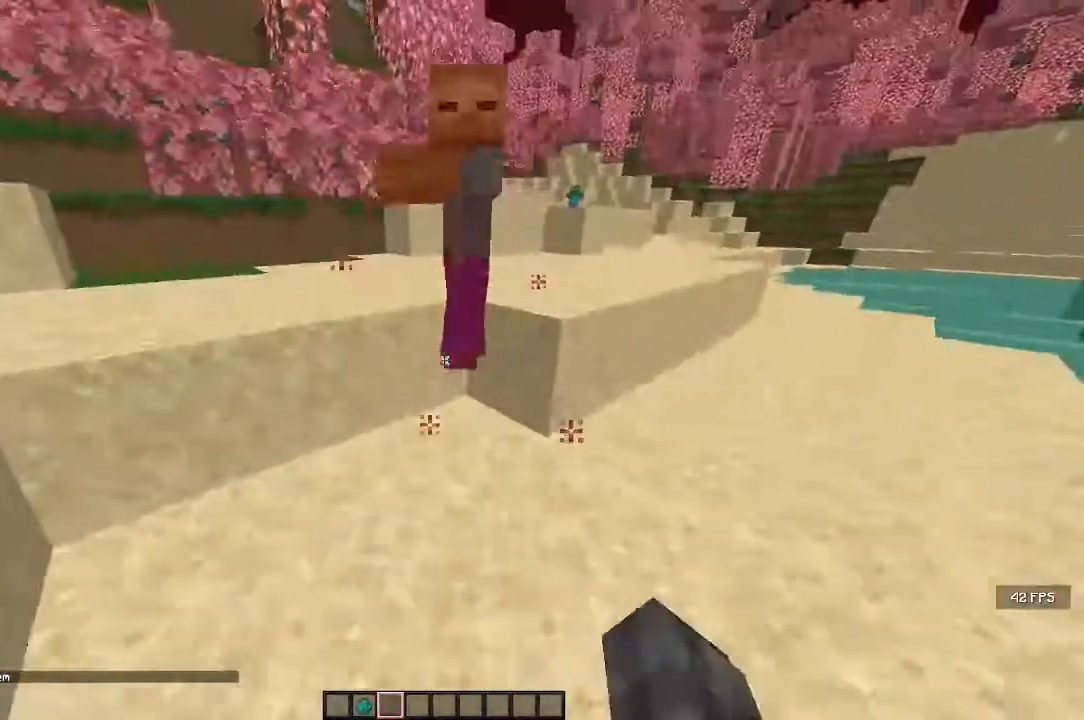
{"keys": ["a", "s"], "mouse": ["left"], "events": [[400, "w", "up"], [433, "mouse_left", "down"], [483, "s", "down"]]}
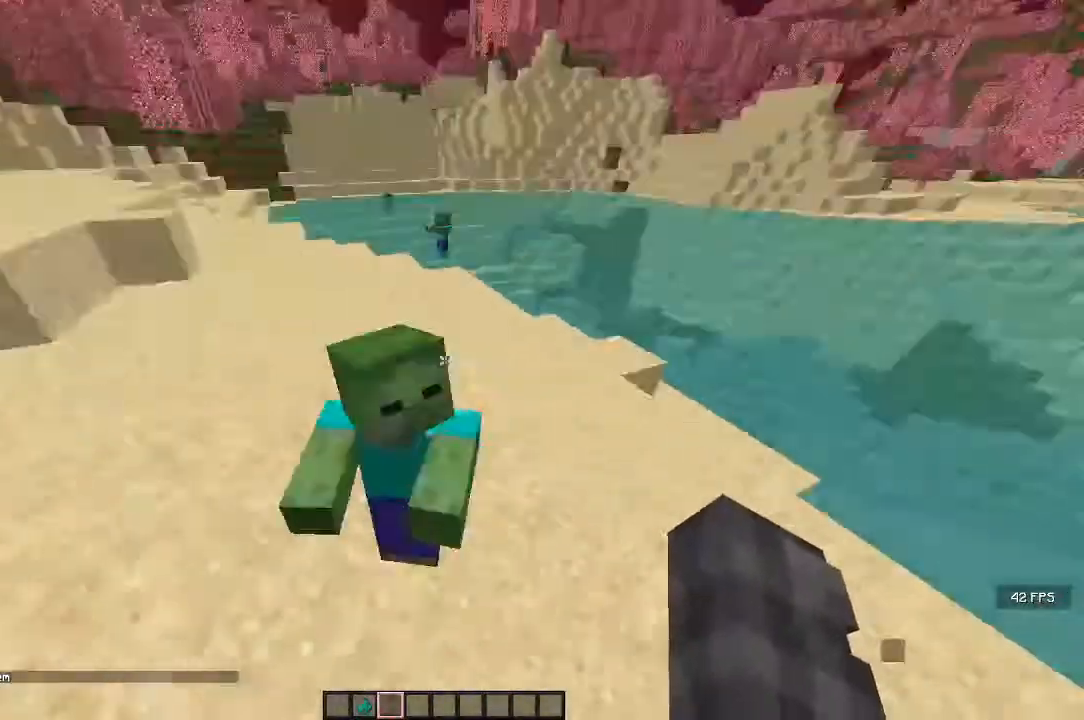
{"keys": ["d", "w"], "mouse": [], "events": [[117, "d", "down"], [200, "a", "up"], [200, "mouse_left", "up"], [250, "s", "up"], [267, "w", "down"]]}
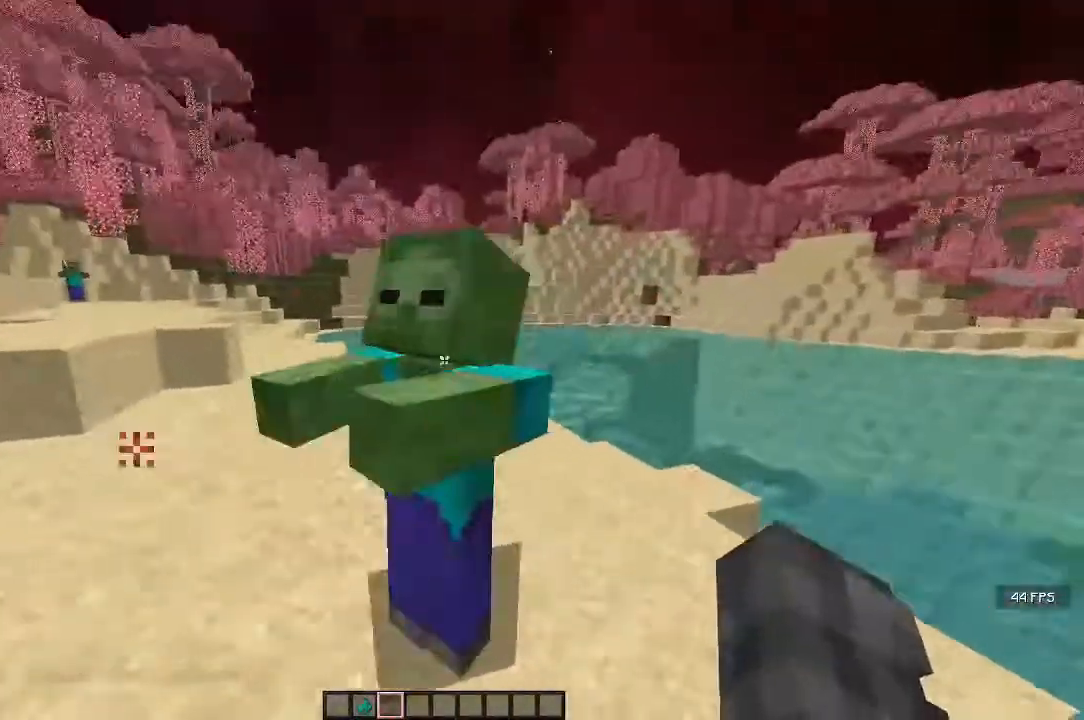
{"keys": ["d", "s"], "mouse": [], "events": [[33, "mouse_left", "down"], [150, "w", "up"], [217, "s", "down"], [283, "mouse_left", "up"], [317, "mouse_left", "down"], [417, "mouse_left", "up"]]}
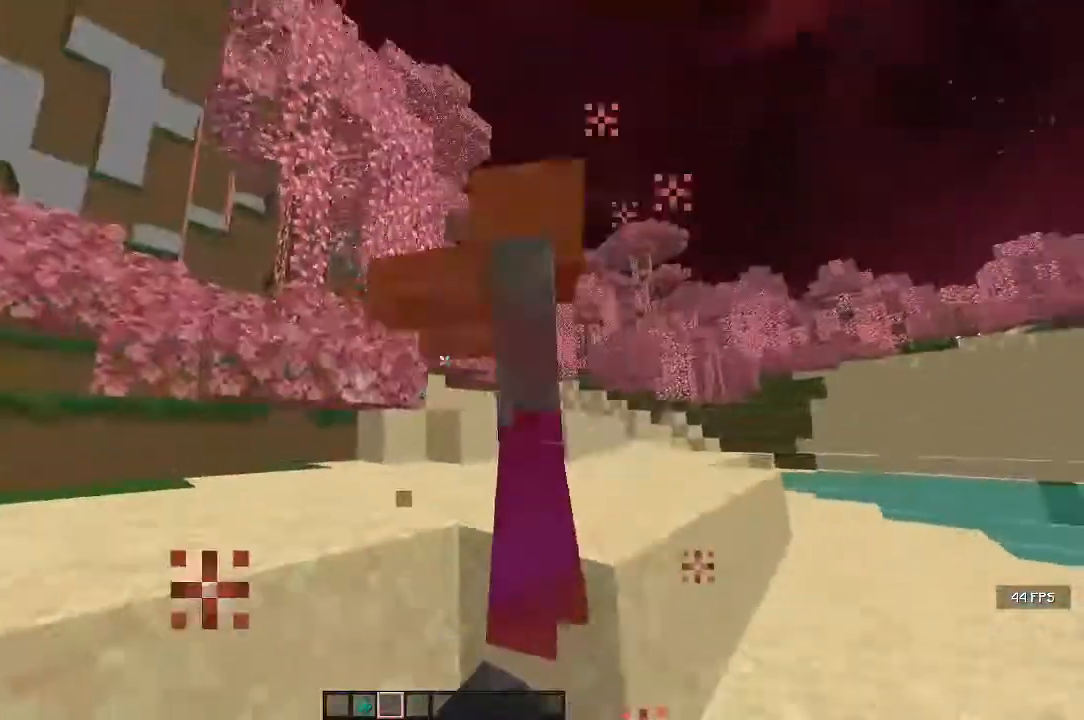
{"keys": ["a", "w"], "mouse": [], "events": [[33, "s", "up"], [167, "a", "down"], [217, "d", "up"], [217, "mouse_left", "down"], [217, "s", "down"], [300, "mouse_left", "up"], [383, "s", "up"], [467, "w", "down"]]}
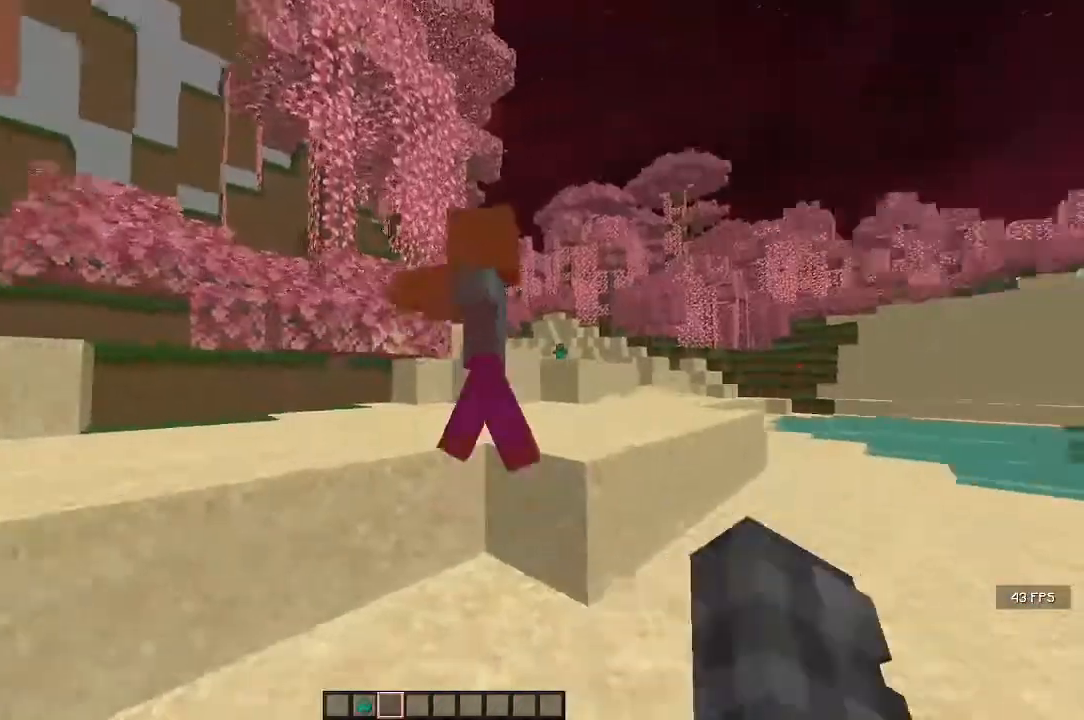
{"keys": ["a", "s"], "mouse": [], "events": [[400, "mouse_left", "down"], [400, "s", "down"], [417, "w", "up"], [467, "mouse_left", "up"]]}